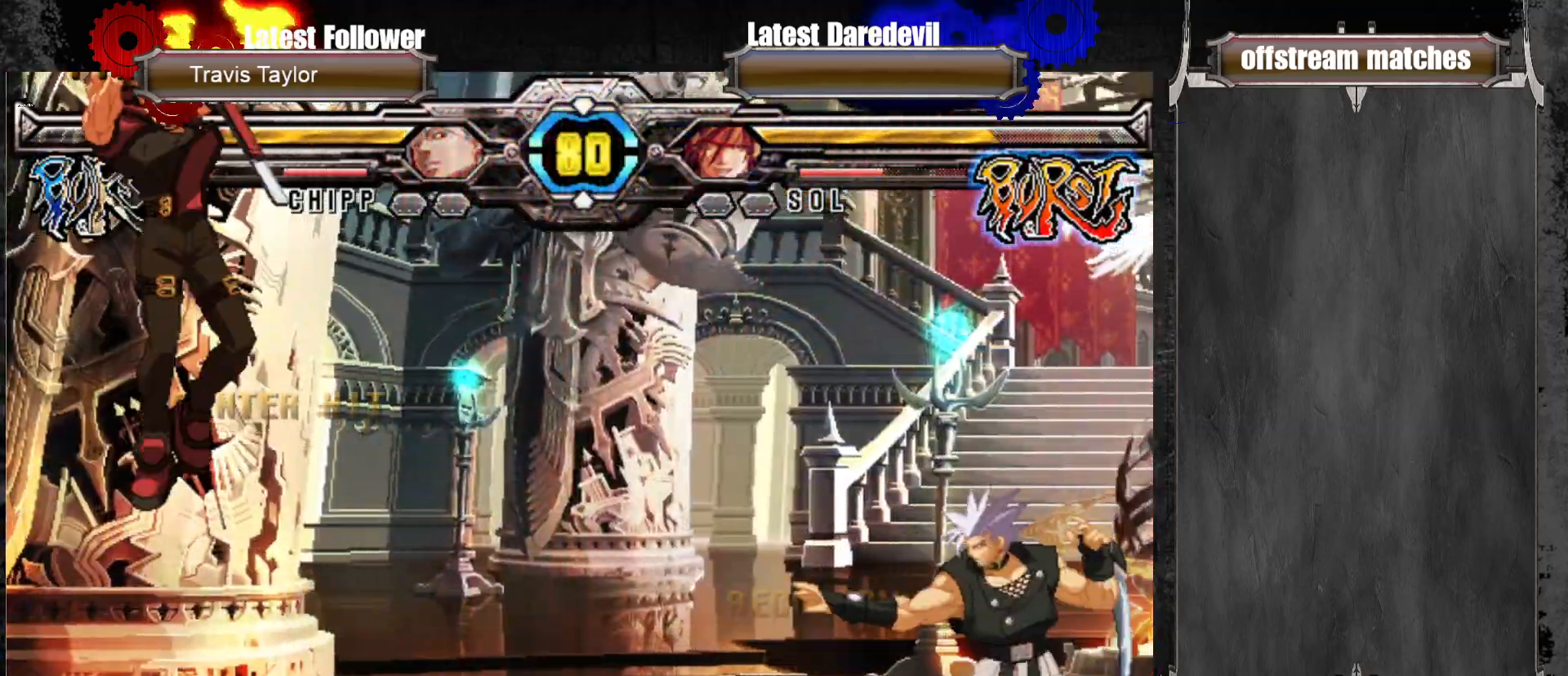
Gameplay with a controller (arcade stick); each line is a JSON object with the inputs held at the frame after it (dt_ms = milliseconds from this image to that frame). "events" lists button and stick changes between this image and that frame as [ms after this image, input, new state], when the widget could be followed in between. Not read: L3 R3.
{"dt_ms": 500, "buttons": [], "left_stick": "center", "events": [[50, "left_stick", "left"], [117, "L1", "down"], [333, "L1", "up"], [367, "left_stick", "center"], [433, "left_stick", "right"], [483, "left_stick", "center"]]}
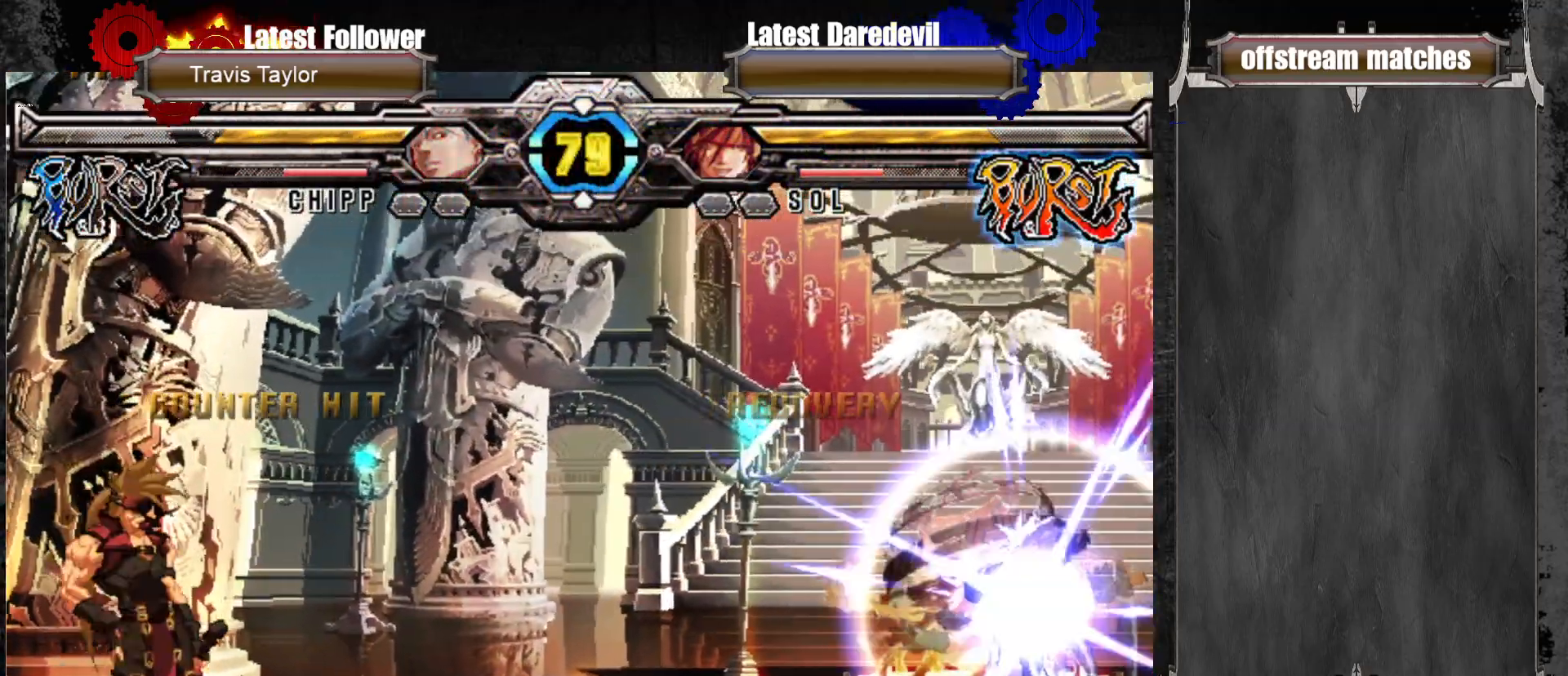
{"dt_ms": 500, "buttons": [], "left_stick": "left", "events": [[50, "left_stick", "right"], [150, "left_stick", "left"], [167, "SQUARE", "down"], [167, "TRIANGLE", "down"], [217, "SQUARE", "up"], [233, "TRIANGLE", "up"]]}
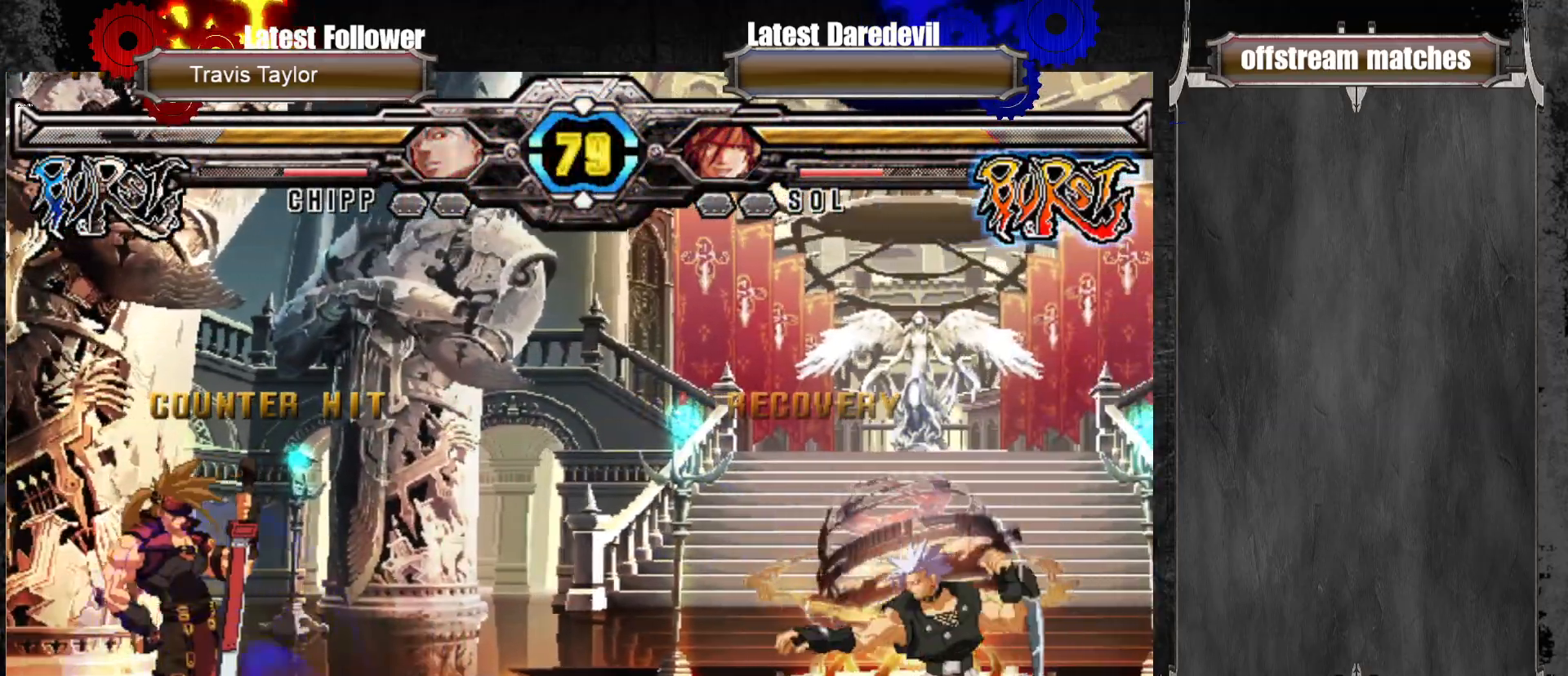
{"dt_ms": 500, "buttons": [], "left_stick": "center", "events": [[200, "left_stick", "down"], [267, "left_stick", "up-right"], [350, "SQUARE", "down"], [483, "SQUARE", "up"], [500, "left_stick", "center"]]}
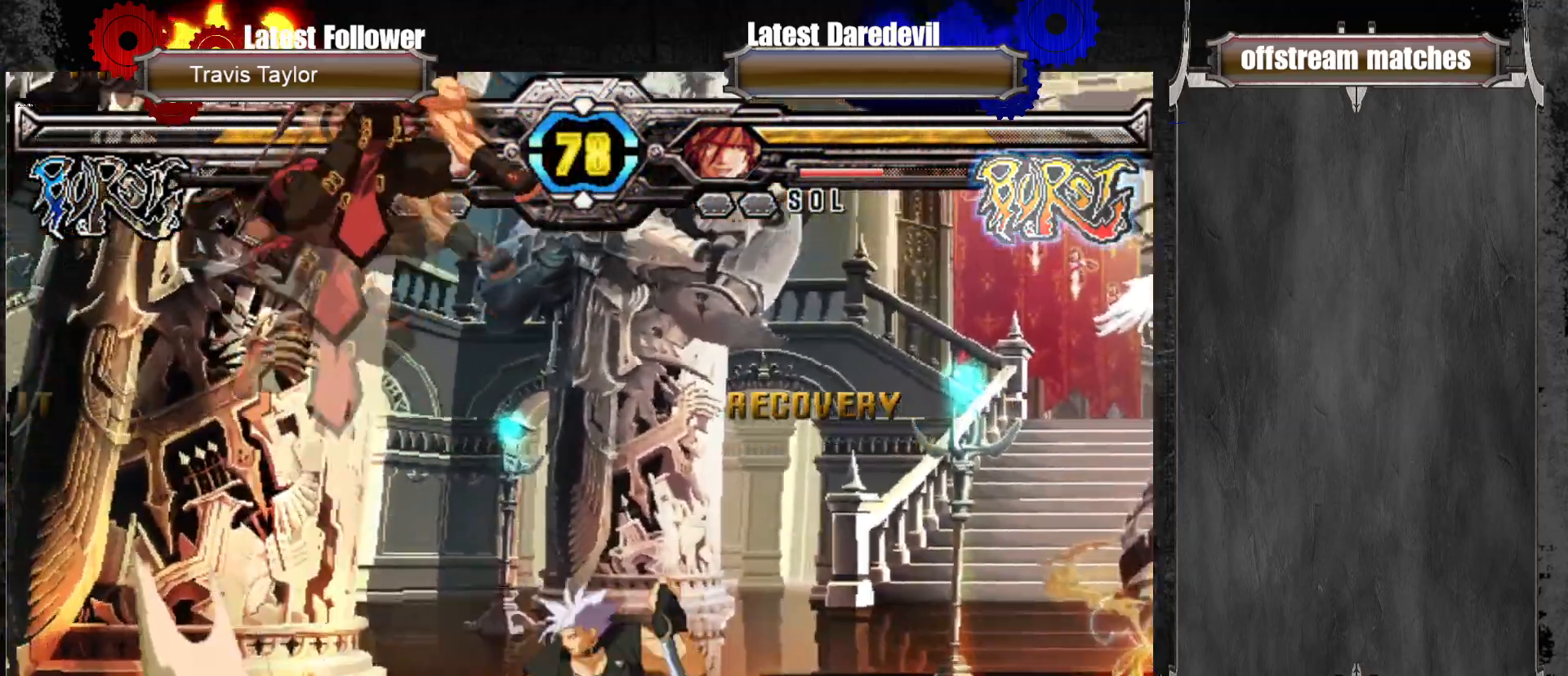
{"dt_ms": 500, "buttons": ["TRIANGLE"], "left_stick": "center", "events": [[200, "left_stick", "left"], [417, "TRIANGLE", "down"], [467, "left_stick", "center"]]}
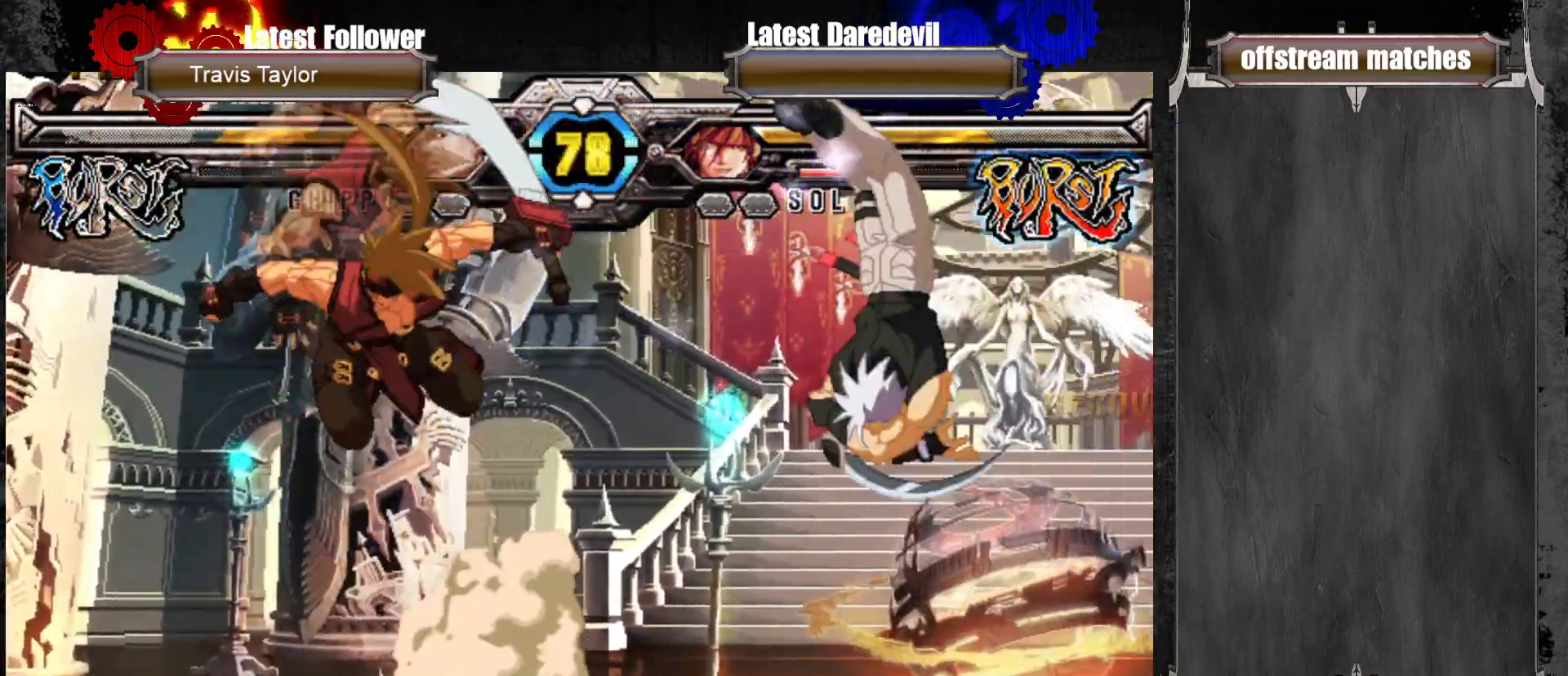
{"dt_ms": 1000, "buttons": [], "left_stick": "center"}
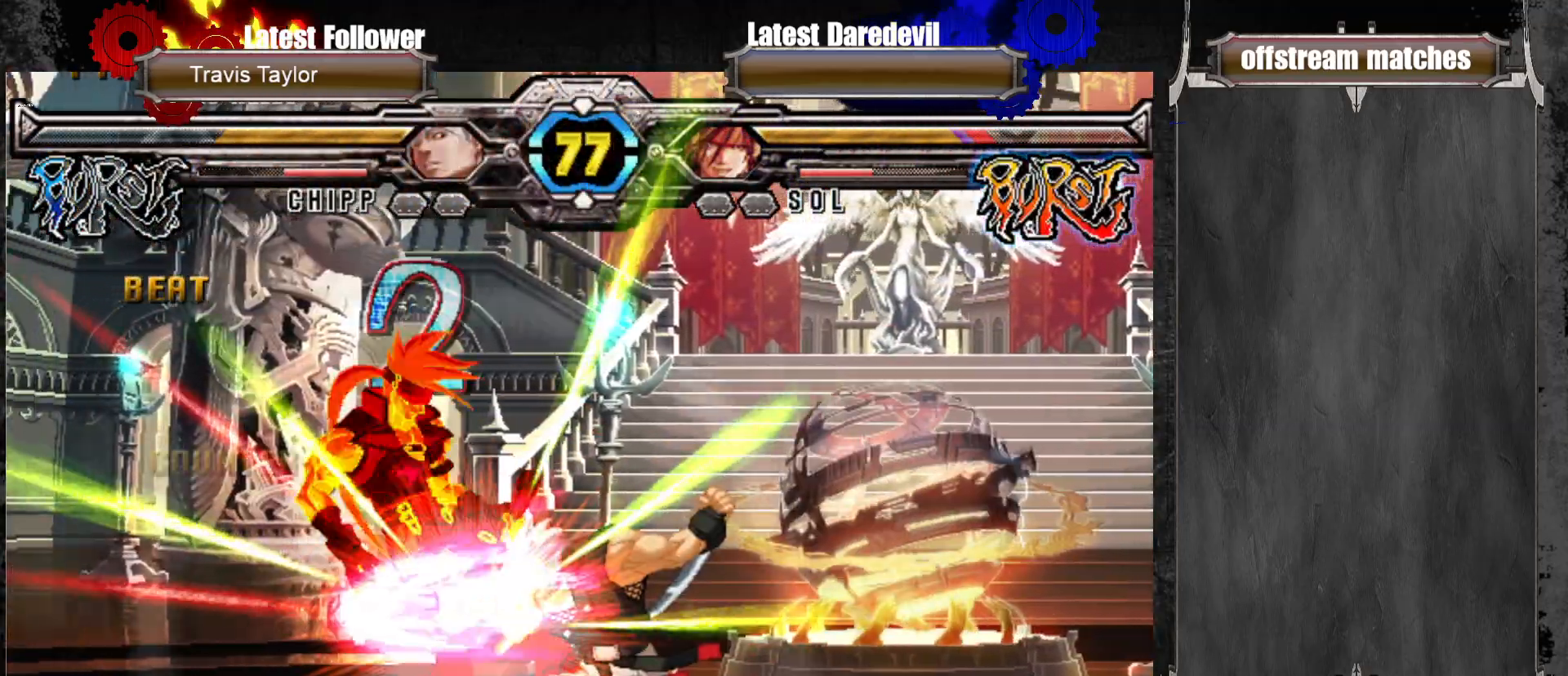
{"dt_ms": 500, "buttons": ["CIRCLE"], "left_stick": "center", "events": [[483, "CIRCLE", "down"]]}
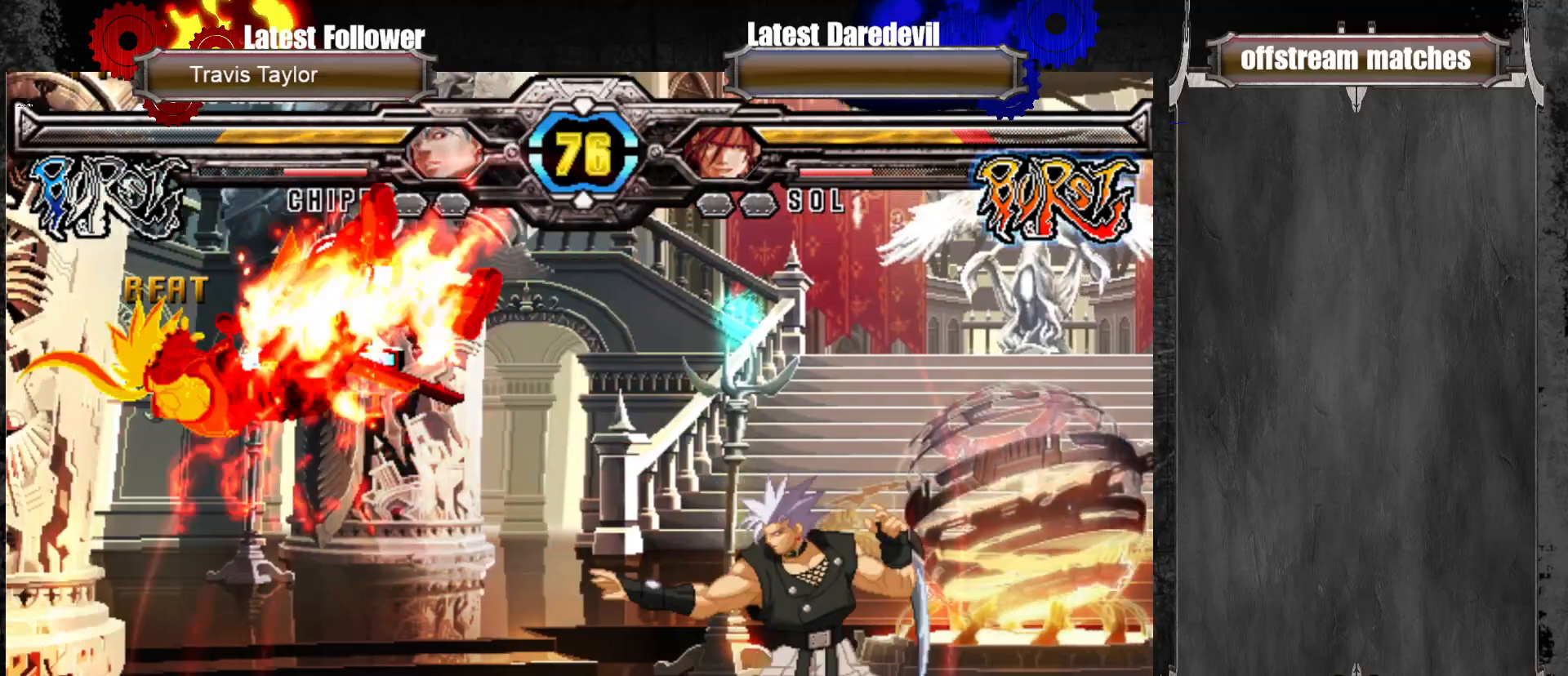
{"dt_ms": 500, "buttons": [], "left_stick": "down-left", "events": [[117, "CIRCLE", "up"], [150, "left_stick", "down-left"]]}
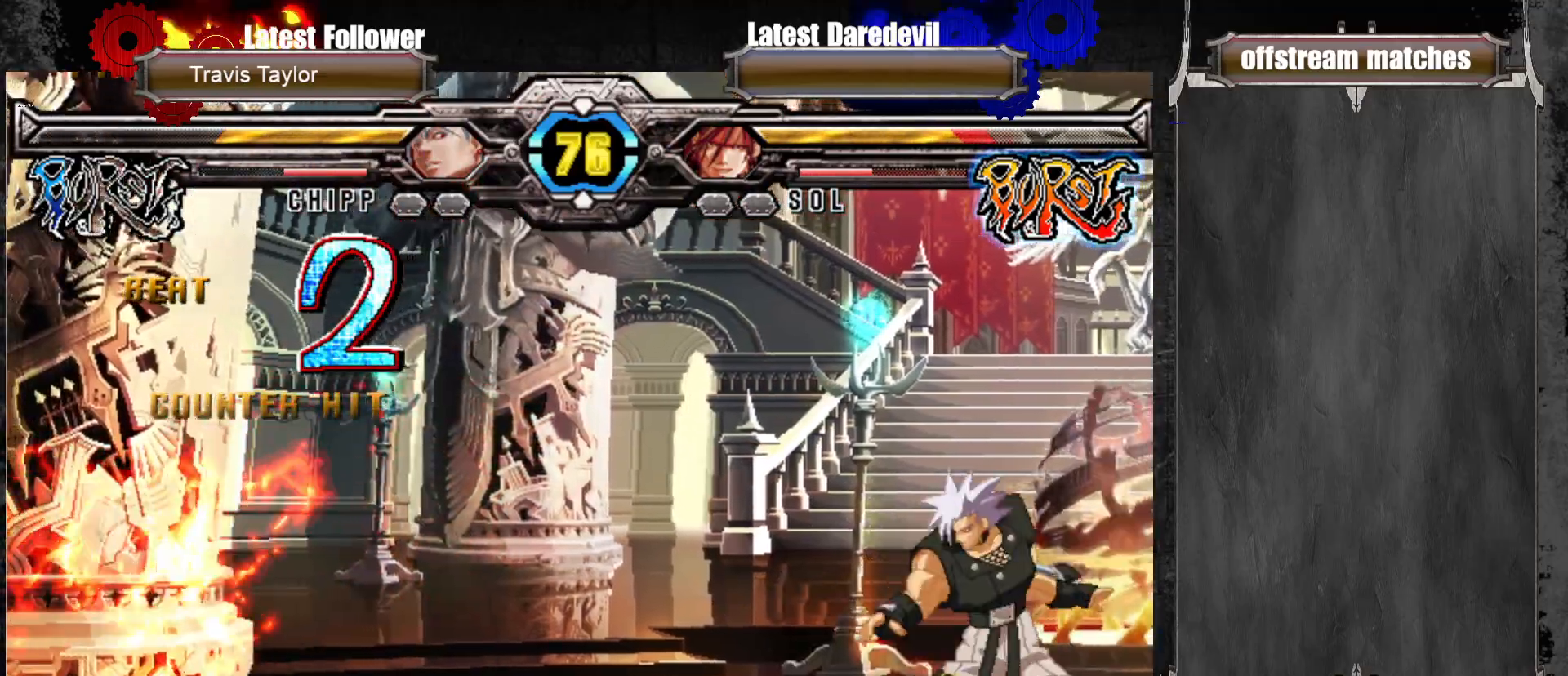
{"dt_ms": 500, "buttons": [], "left_stick": "center", "events": [[433, "left_stick", "center"]]}
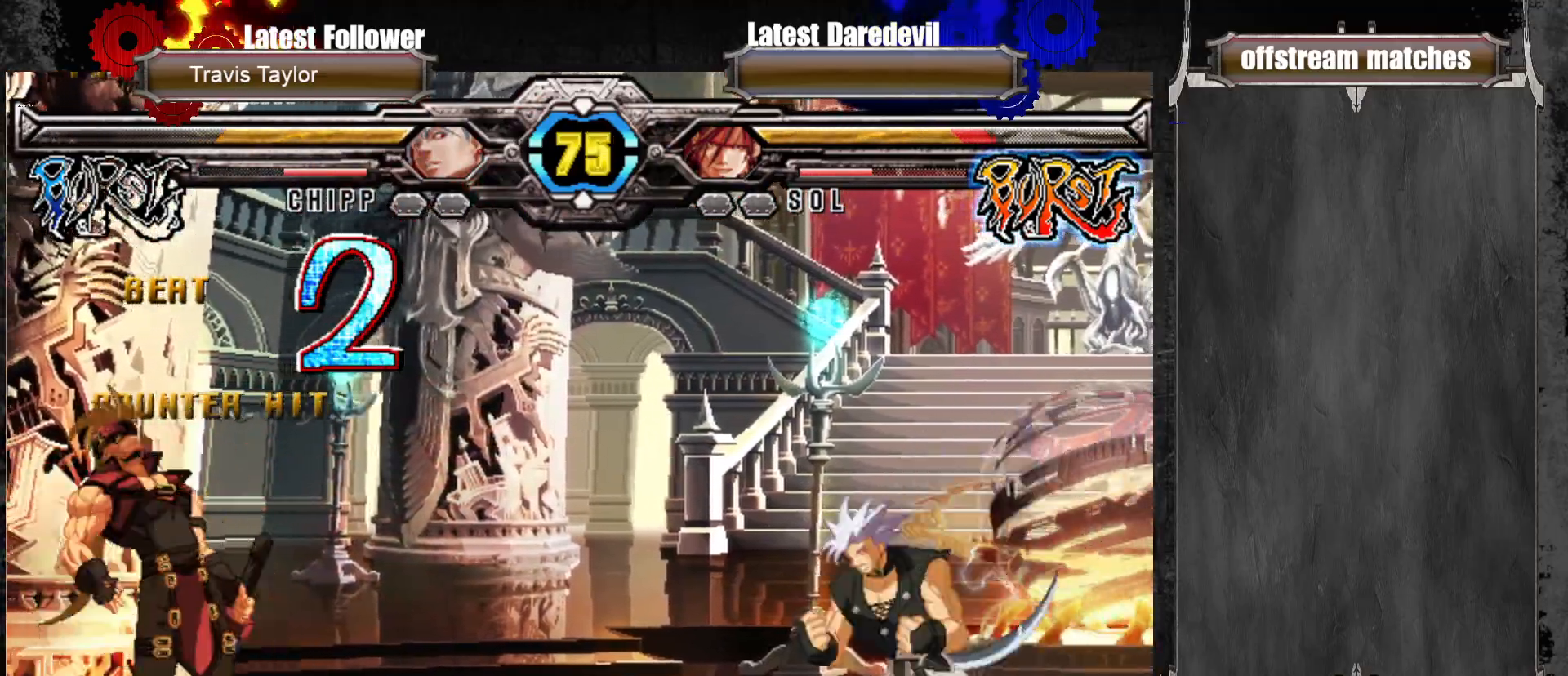
{"dt_ms": 500, "buttons": [], "left_stick": "center", "events": [[50, "left_stick", "up"], [117, "left_stick", "up-right"], [233, "left_stick", "center"]]}
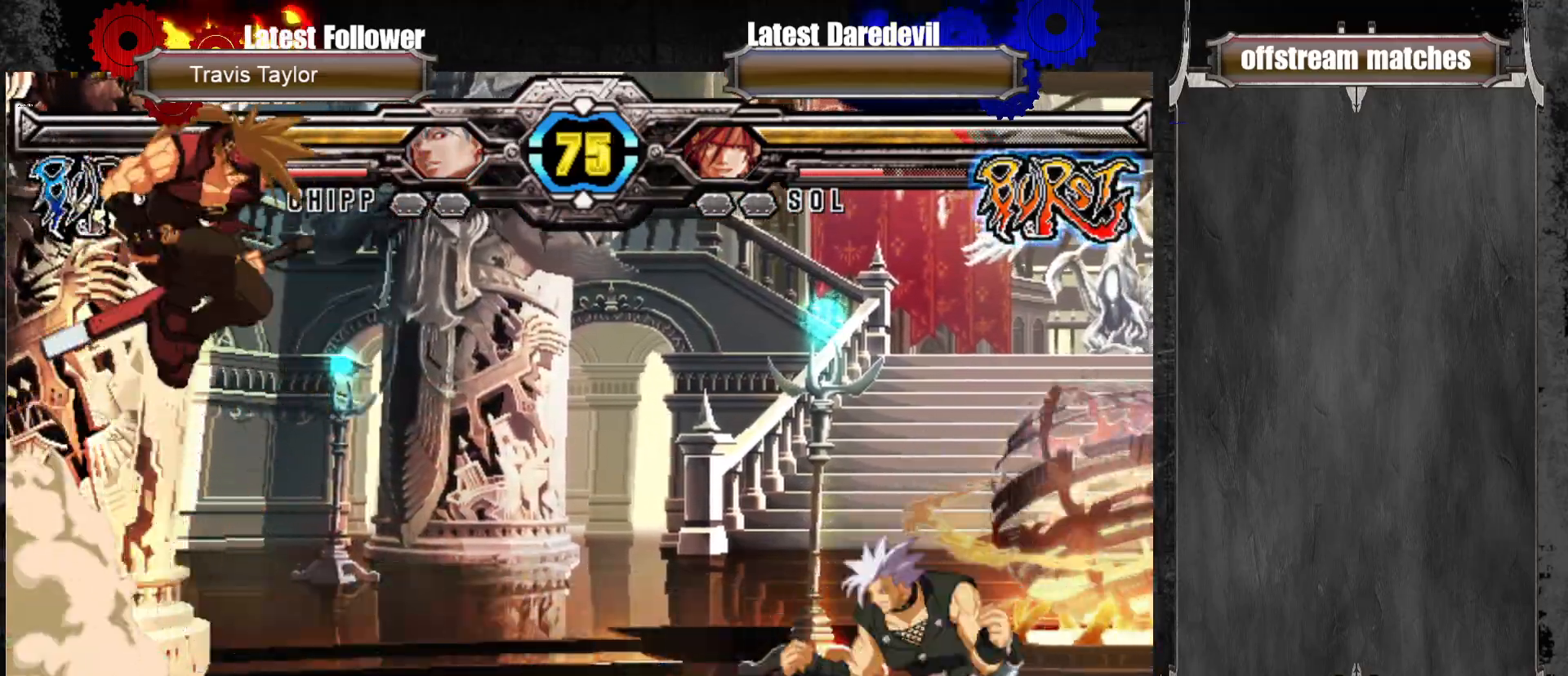
{"dt_ms": 500, "buttons": ["L1"], "left_stick": "down-left"}
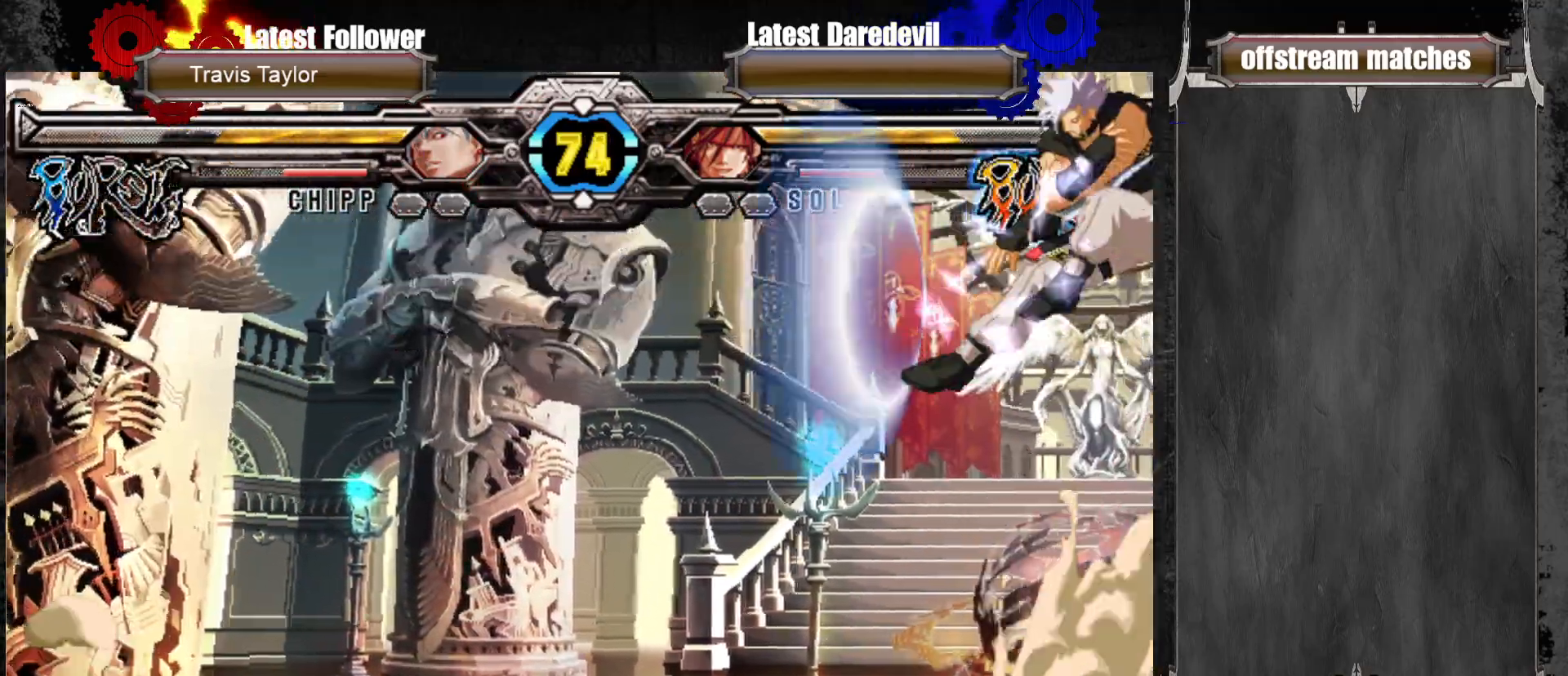
{"dt_ms": 500, "buttons": [], "left_stick": "right", "events": [[17, "L1", "up"], [183, "left_stick", "center"], [250, "left_stick", "right"]]}
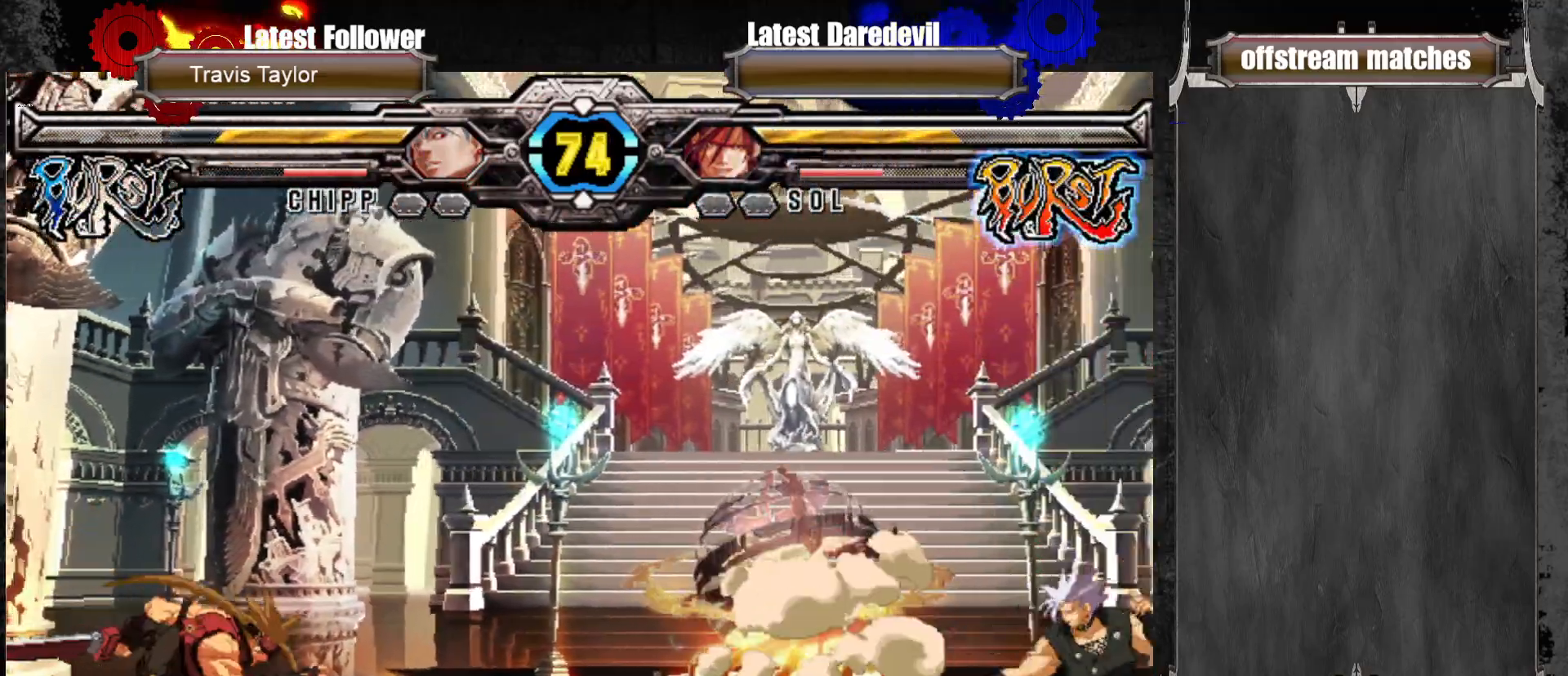
{"dt_ms": 500, "buttons": [], "left_stick": "right", "events": [[83, "left_stick", "left"], [100, "SQUARE", "down"], [100, "TRIANGLE", "down"], [150, "SQUARE", "up"], [150, "TRIANGLE", "up"], [250, "left_stick", "center"], [300, "left_stick", "right"]]}
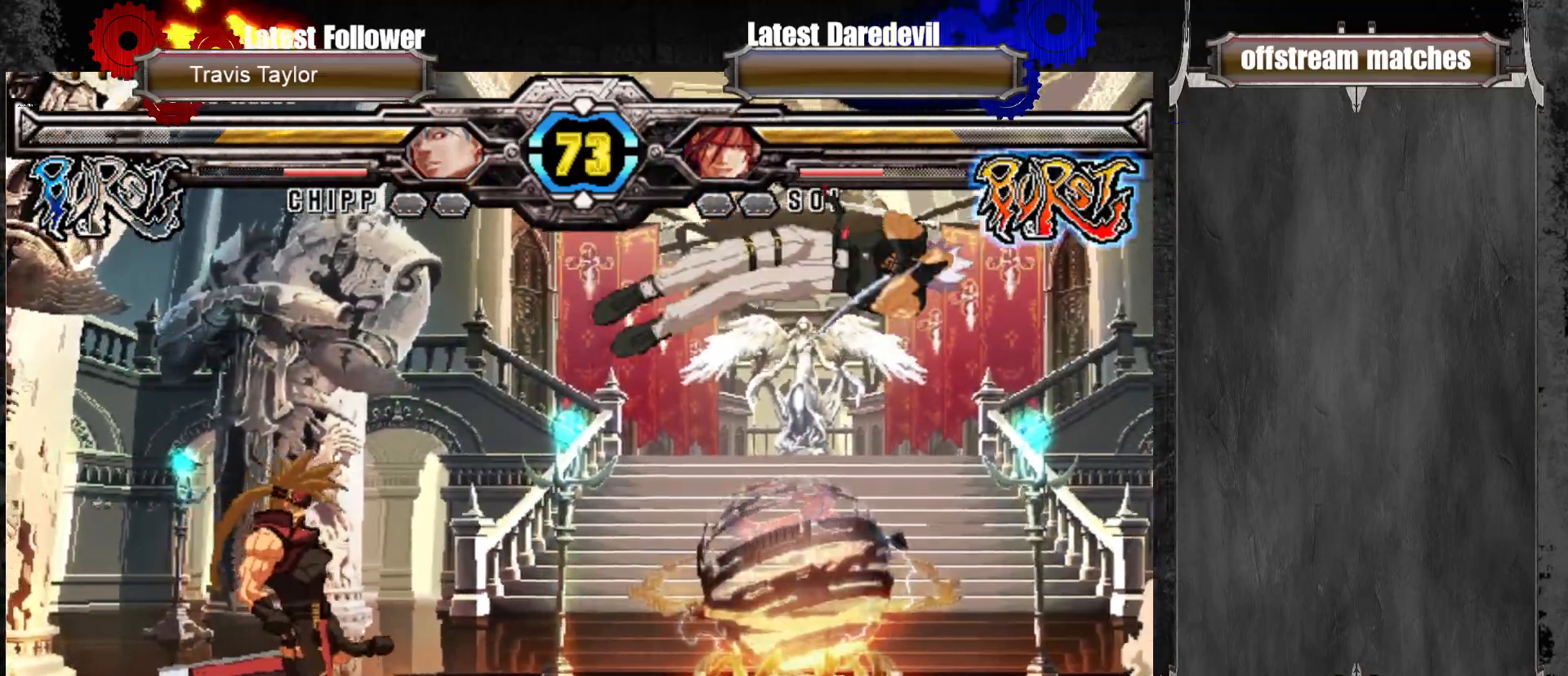
{"dt_ms": 500, "buttons": [], "left_stick": "center", "events": [[233, "SQUARE", "down"], [350, "SQUARE", "up"], [483, "left_stick", "center"]]}
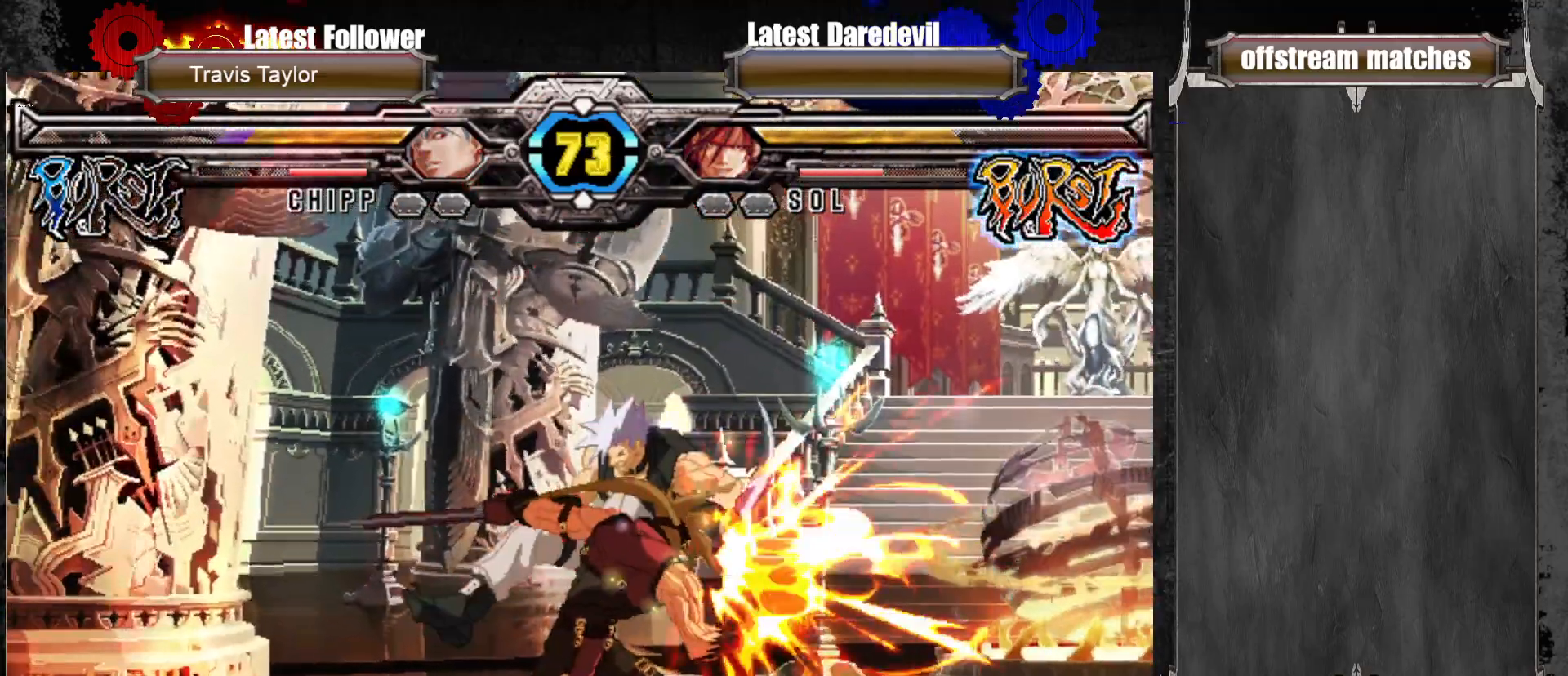
{"dt_ms": 500, "buttons": [], "left_stick": "center", "events": [[433, "left_stick", "right"], [500, "left_stick", "center"]]}
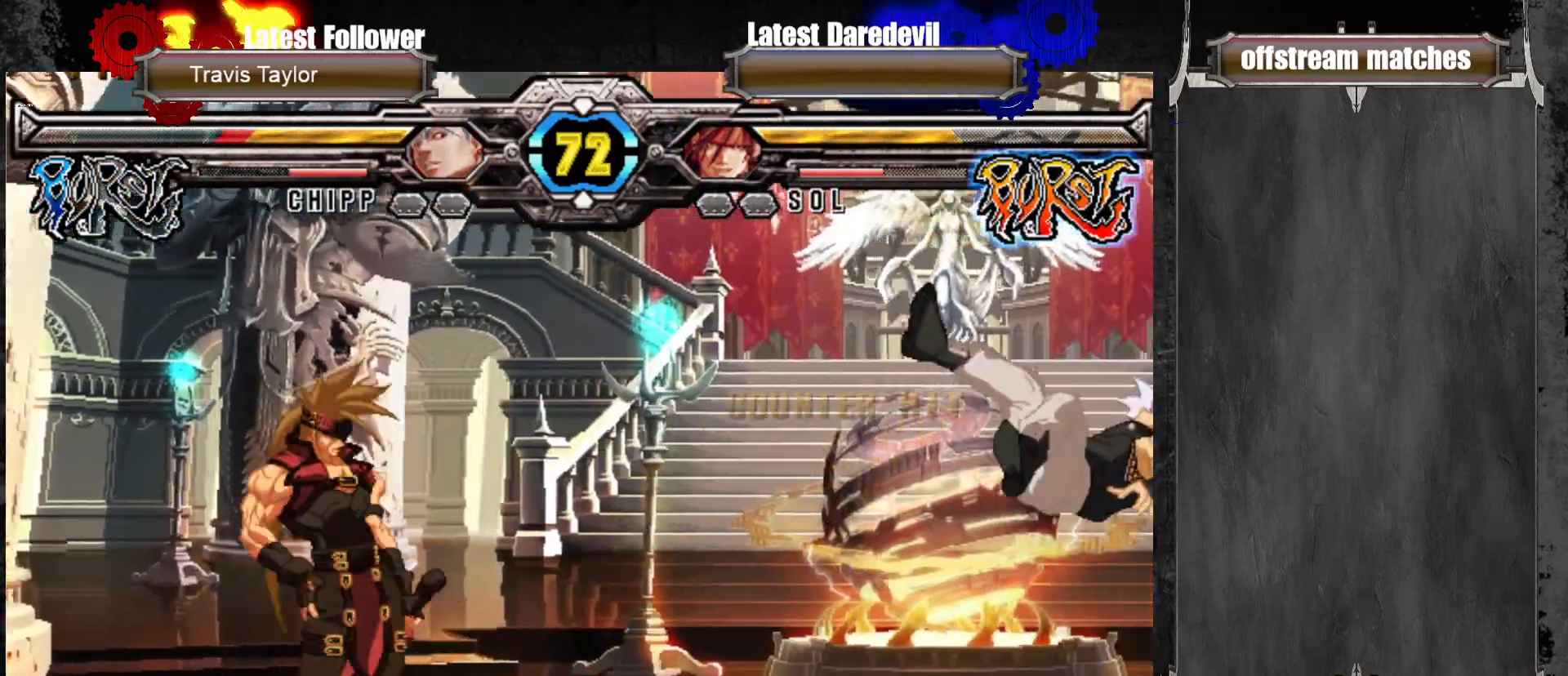
{"dt_ms": 1000, "buttons": [], "left_stick": "right"}
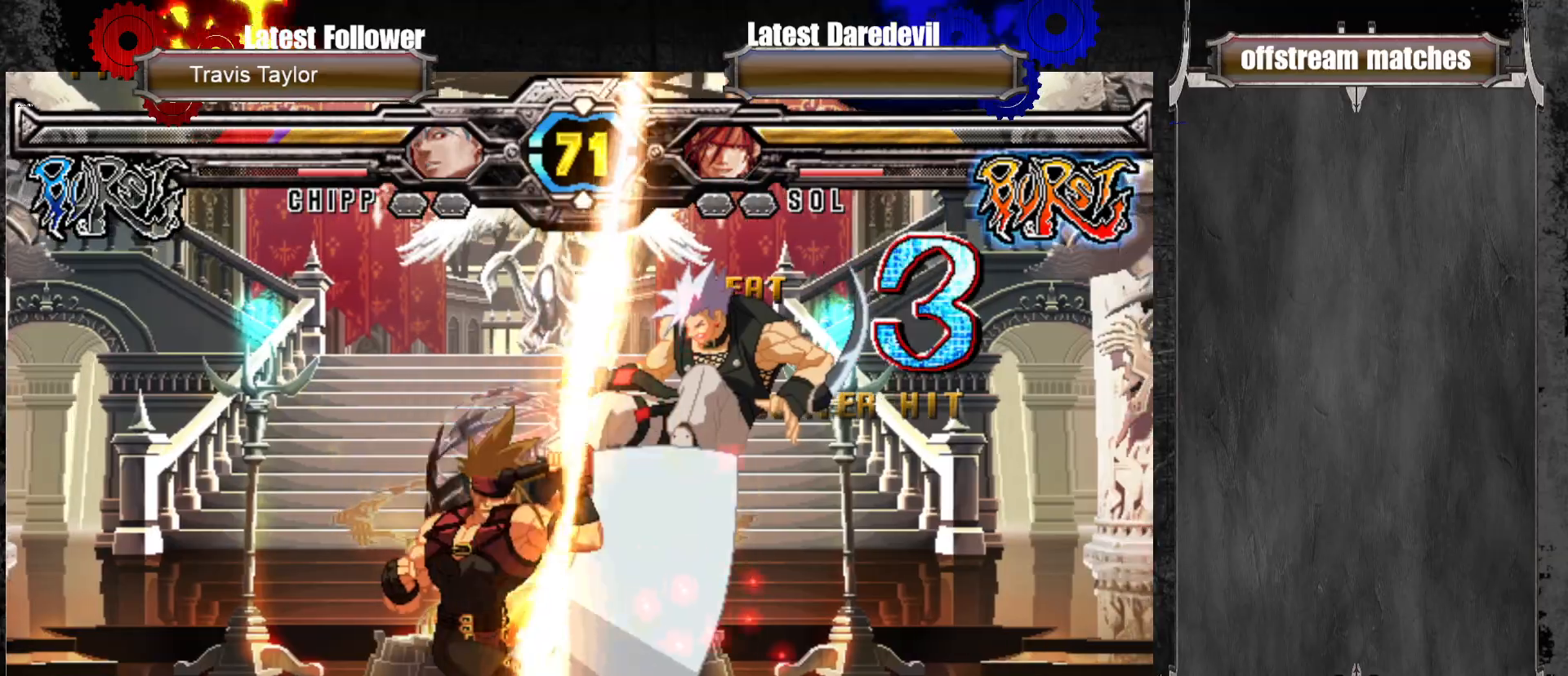
{"dt_ms": 500, "buttons": [], "left_stick": "up-right", "events": [[50, "left_stick", "up-right"], [117, "TRIANGLE", "down"], [217, "left_stick", "center"], [250, "TRIANGLE", "up"], [333, "left_stick", "right"], [433, "left_stick", "up-right"]]}
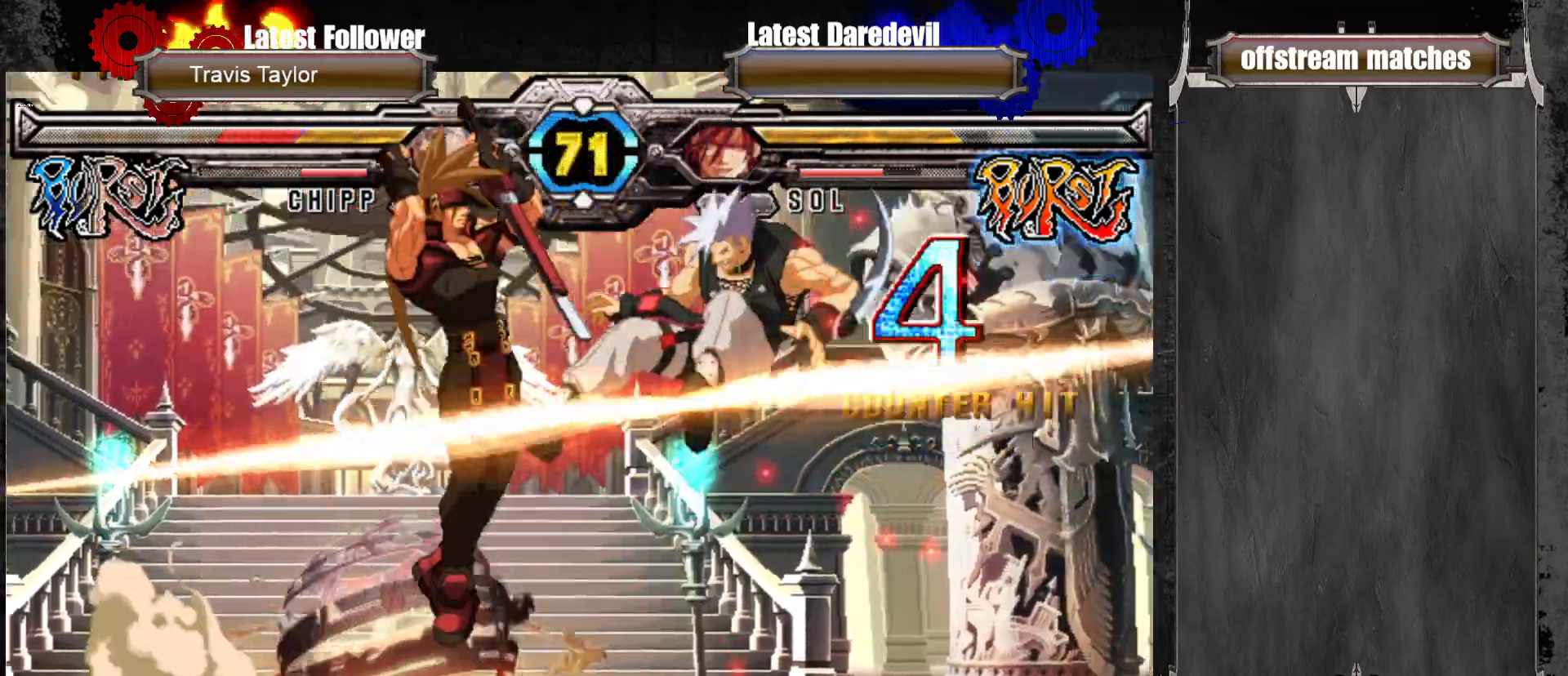
{"dt_ms": 500, "buttons": [], "left_stick": "center", "events": [[33, "CIRCLE", "down"], [83, "left_stick", "down"], [117, "CIRCLE", "up"], [267, "CIRCLE", "down"], [267, "left_stick", "center"], [350, "CIRCLE", "up"]]}
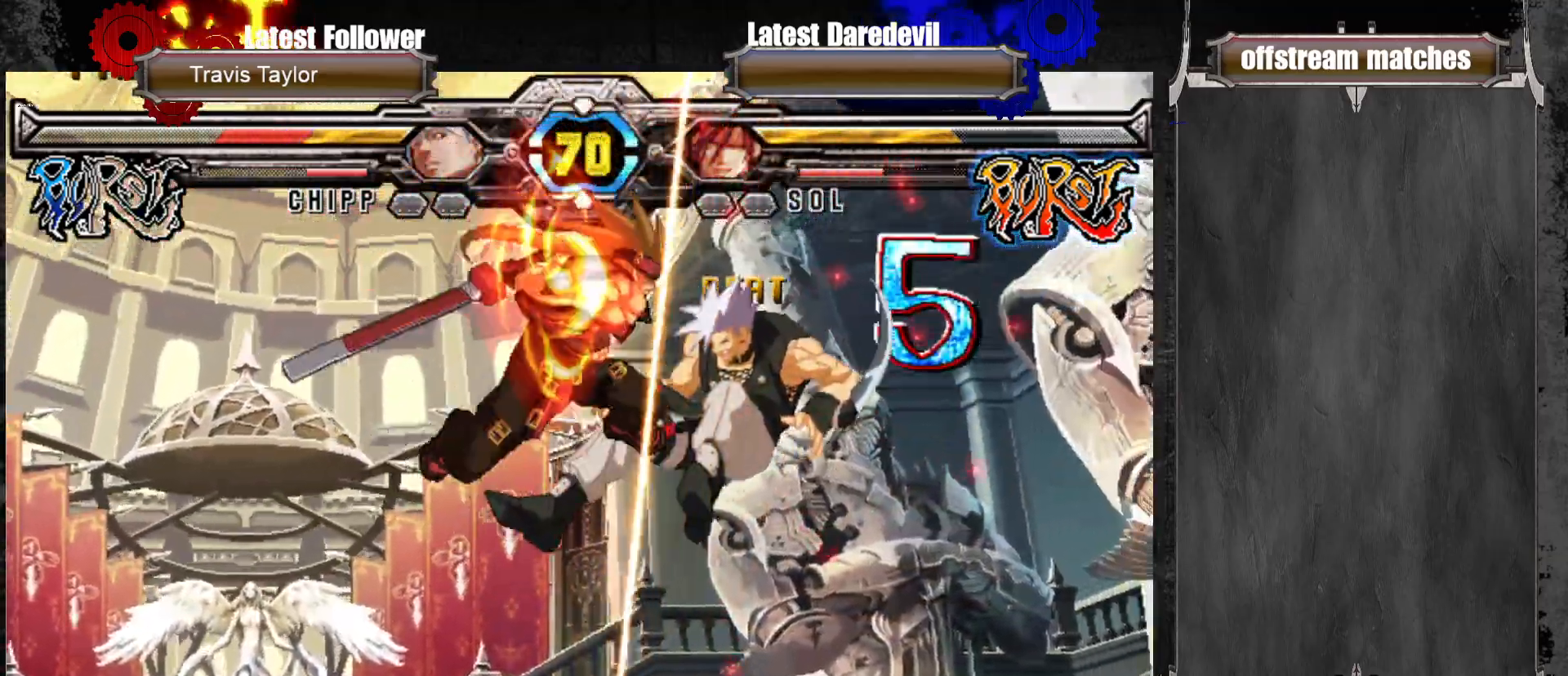
{"dt_ms": 500, "buttons": ["SQUARE", "TRIANGLE"], "left_stick": "left", "events": [[400, "left_stick", "left"], [500, "SQUARE", "down"], [500, "TRIANGLE", "down"]]}
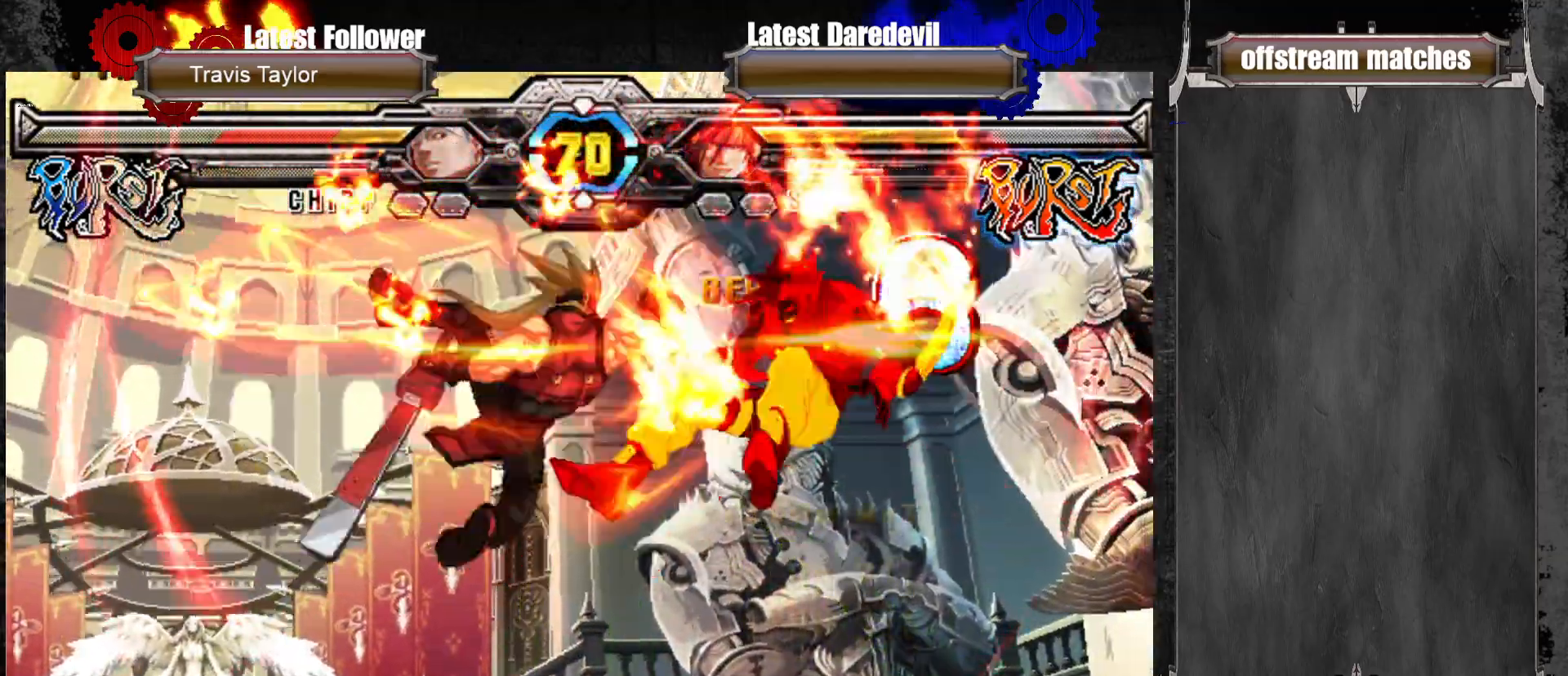
{"dt_ms": 500, "buttons": [], "left_stick": "center", "events": [[67, "SQUARE", "up"], [67, "TRIANGLE", "up"], [233, "left_stick", "center"]]}
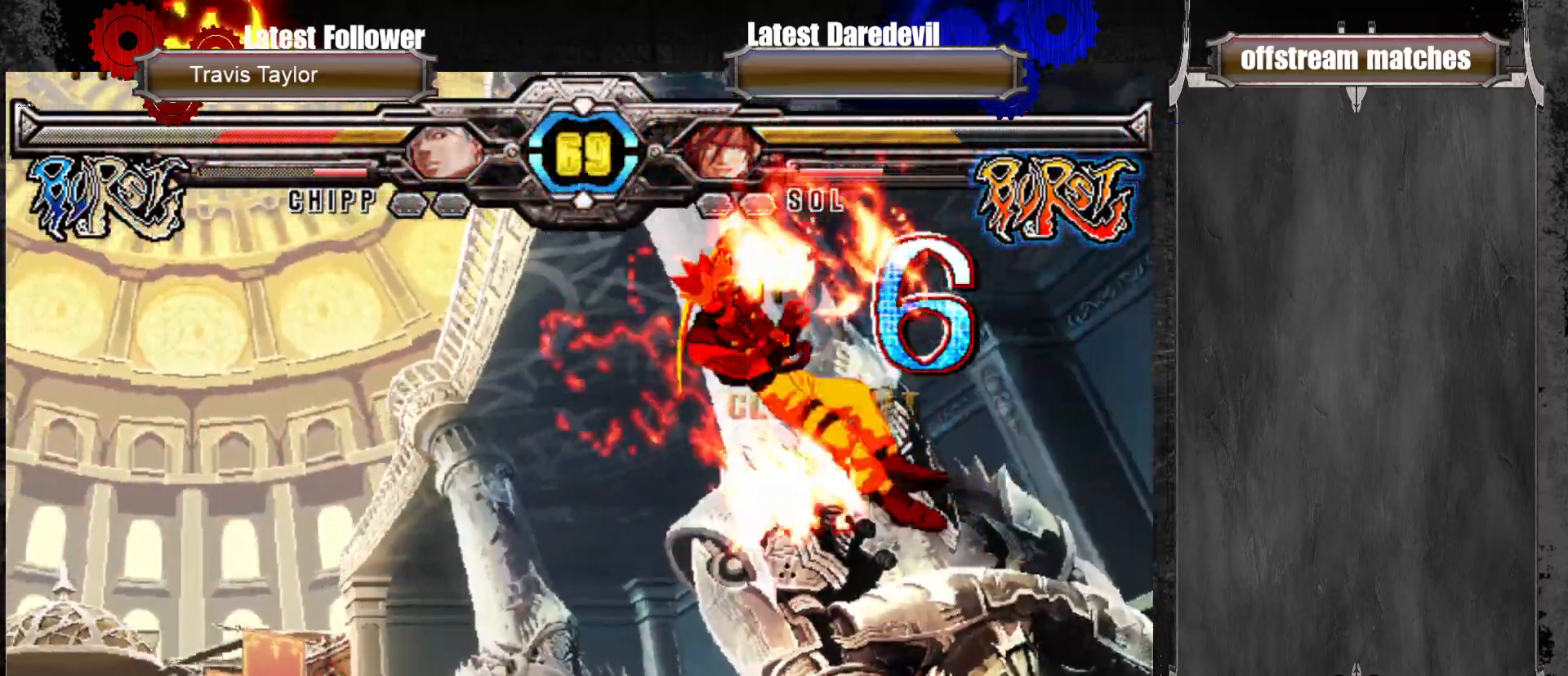
{"dt_ms": 500, "buttons": ["CIRCLE"], "left_stick": "center", "events": [[33, "left_stick", "up"], [150, "TRIANGLE", "down"], [233, "left_stick", "left"], [267, "TRIANGLE", "up"], [367, "left_stick", "down-right"], [467, "CIRCLE", "down"], [500, "left_stick", "center"]]}
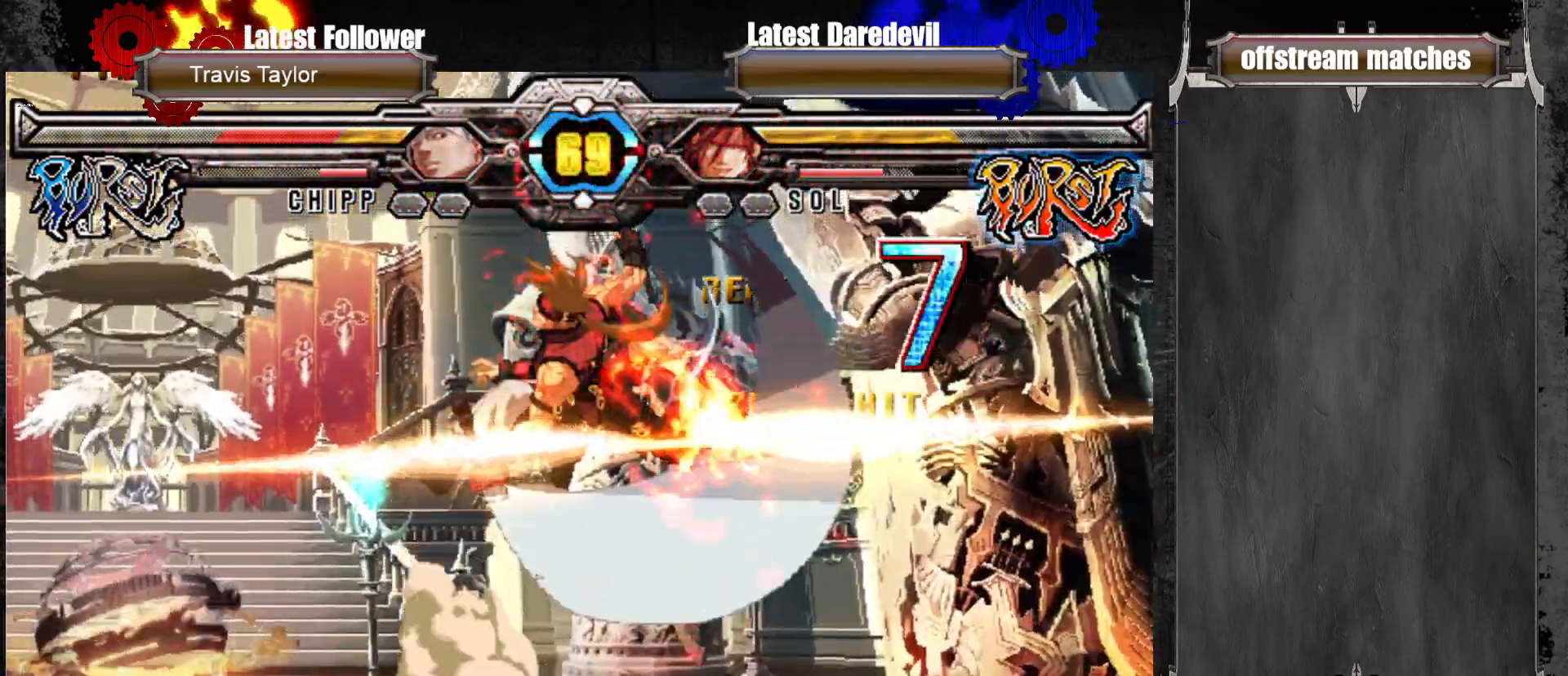
{"dt_ms": 500, "buttons": [], "left_stick": "center", "events": [[67, "CIRCLE", "up"]]}
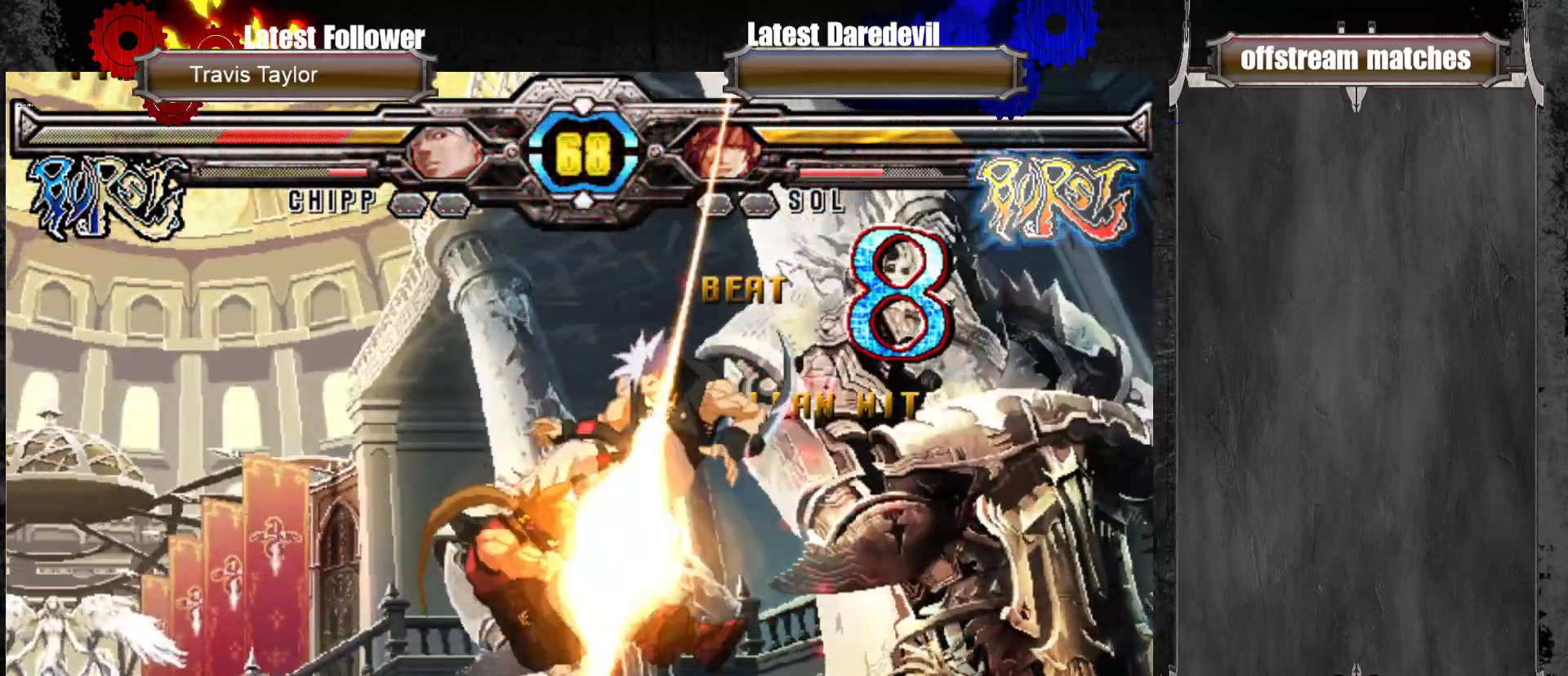
{"dt_ms": 500, "buttons": [], "left_stick": "up-right"}
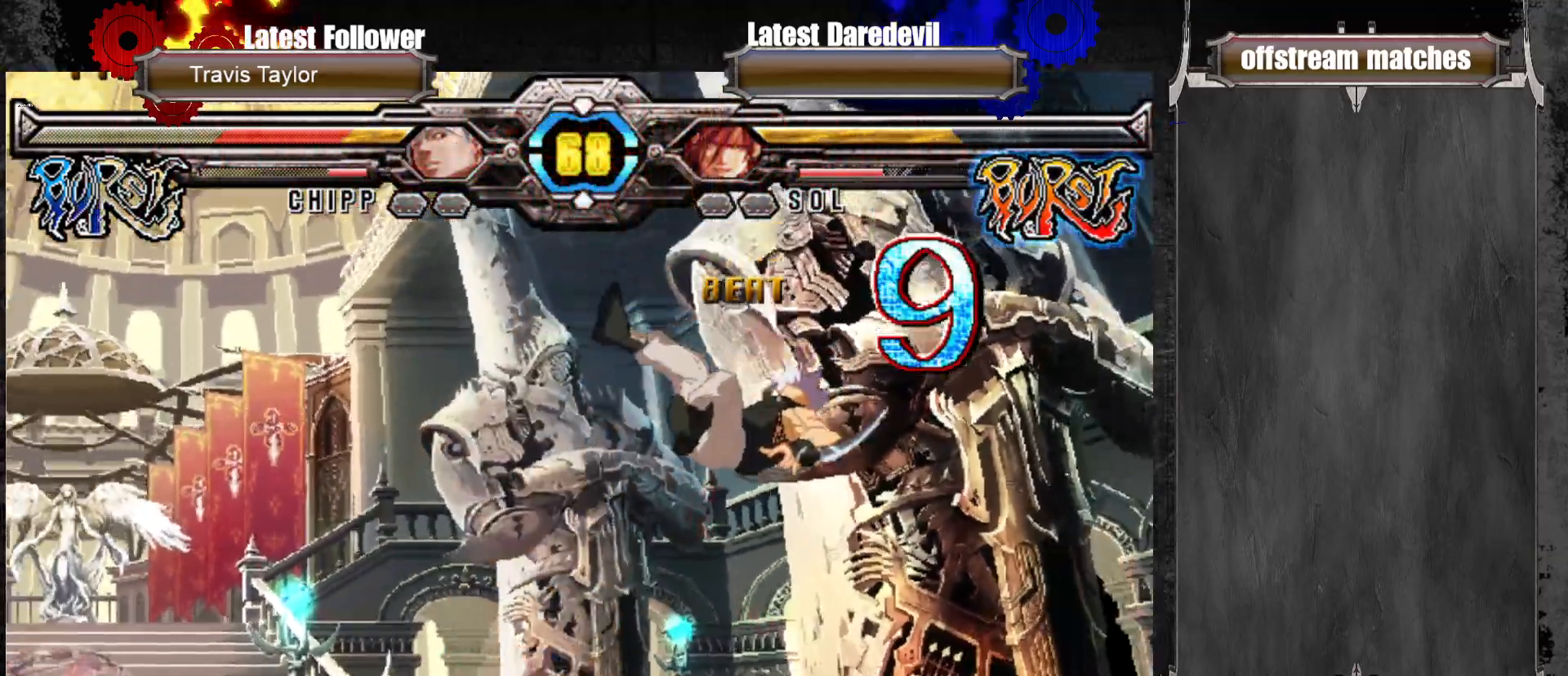
{"dt_ms": 500, "buttons": [], "left_stick": "center", "events": [[33, "left_stick", "center"], [183, "left_stick", "right"], [250, "left_stick", "center"], [300, "left_stick", "right"], [467, "left_stick", "center"]]}
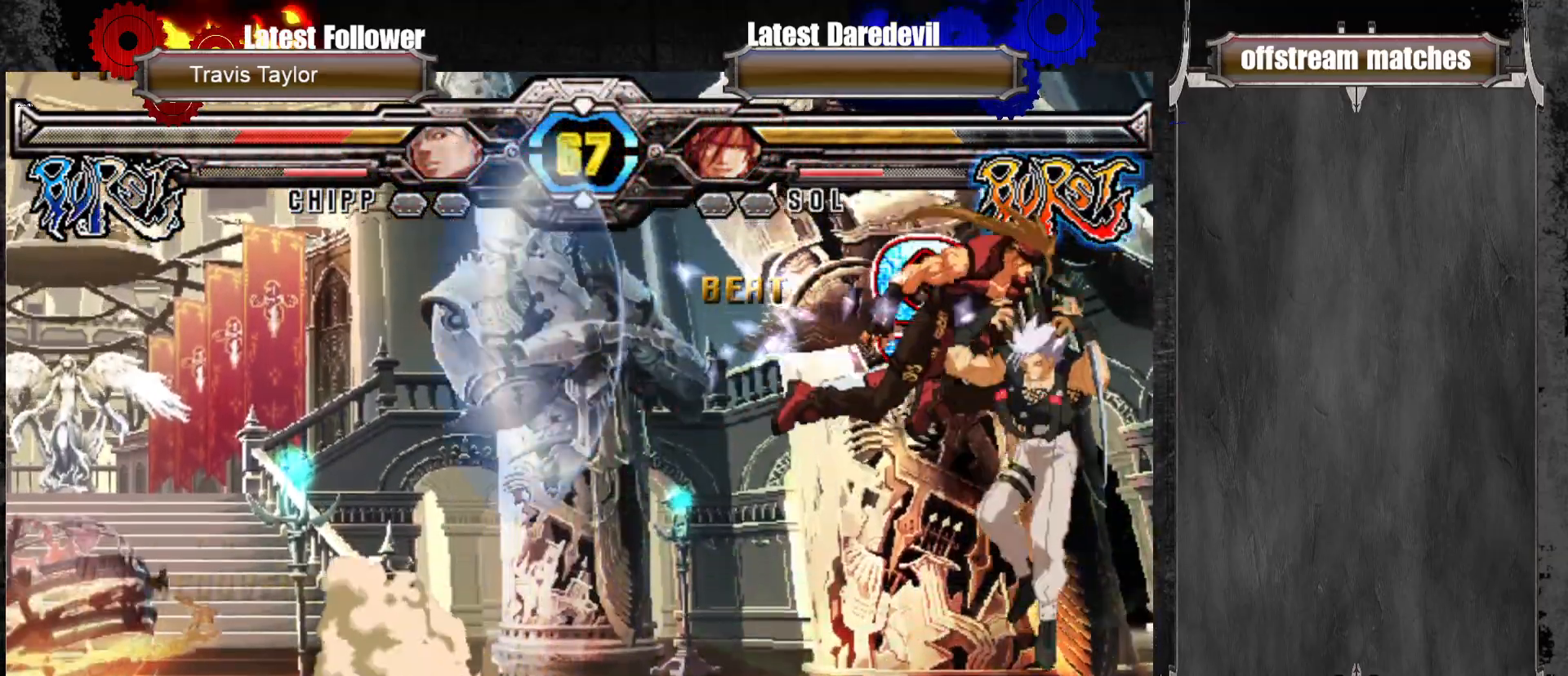
{"dt_ms": 500, "buttons": [], "left_stick": "center", "events": [[333, "SQUARE", "down"], [467, "SQUARE", "up"]]}
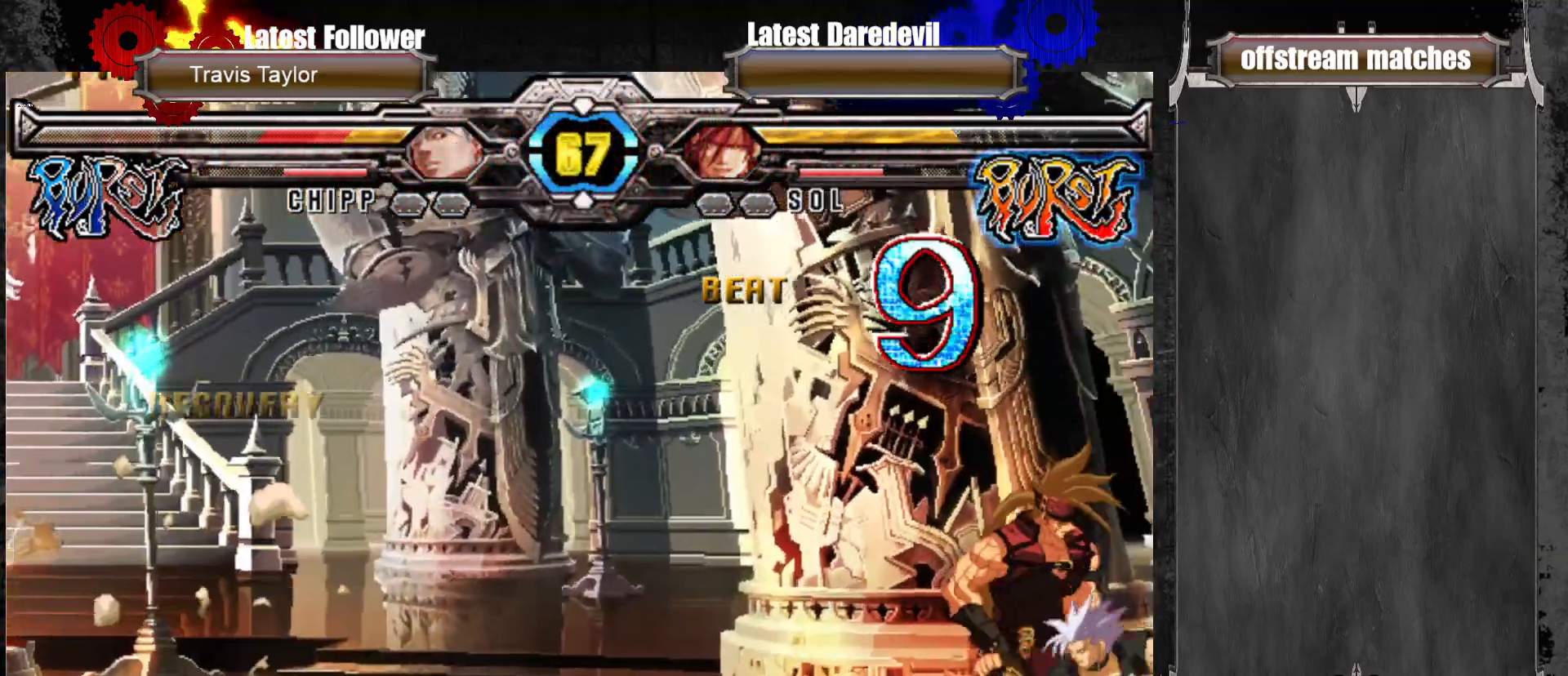
{"dt_ms": 1000, "buttons": [], "left_stick": "down-left"}
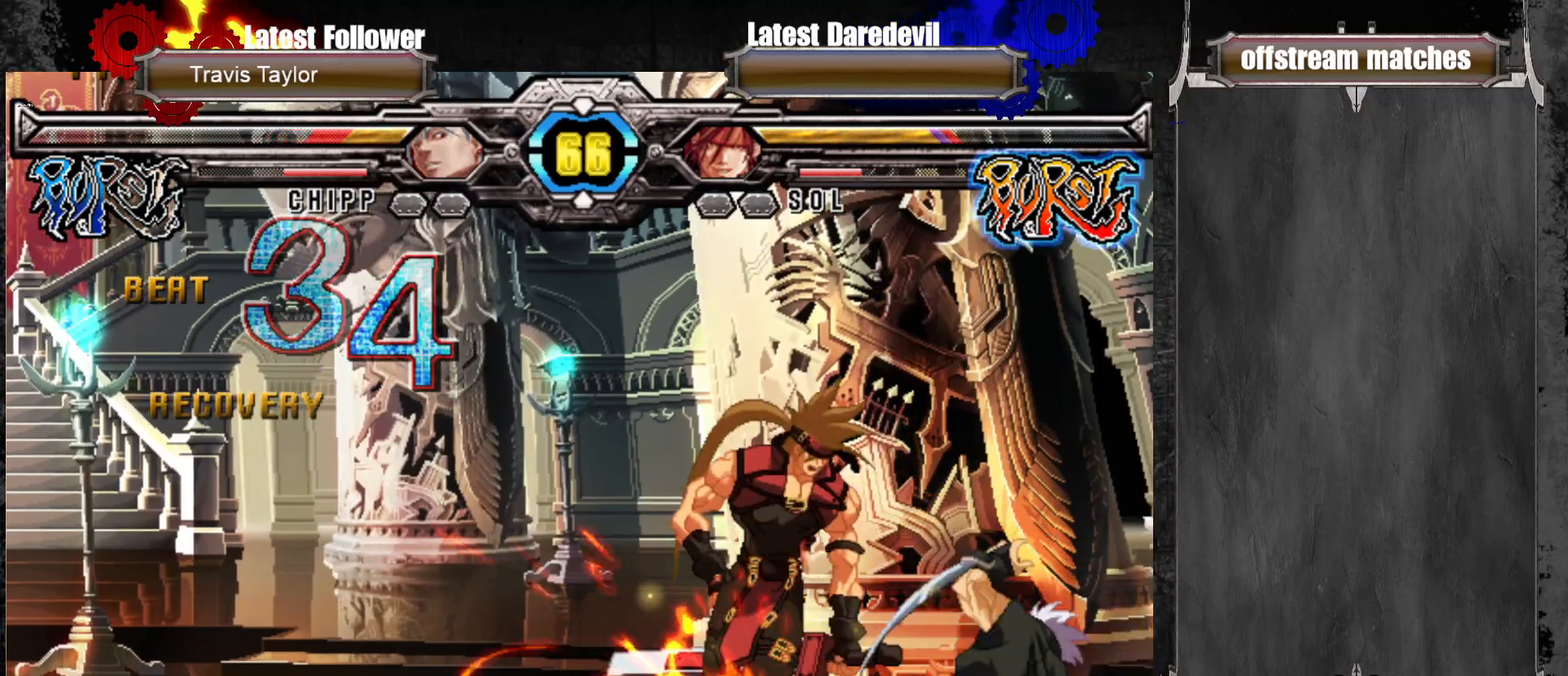
{"dt_ms": 500, "buttons": [], "left_stick": "left", "events": [[500, "left_stick", "left"]]}
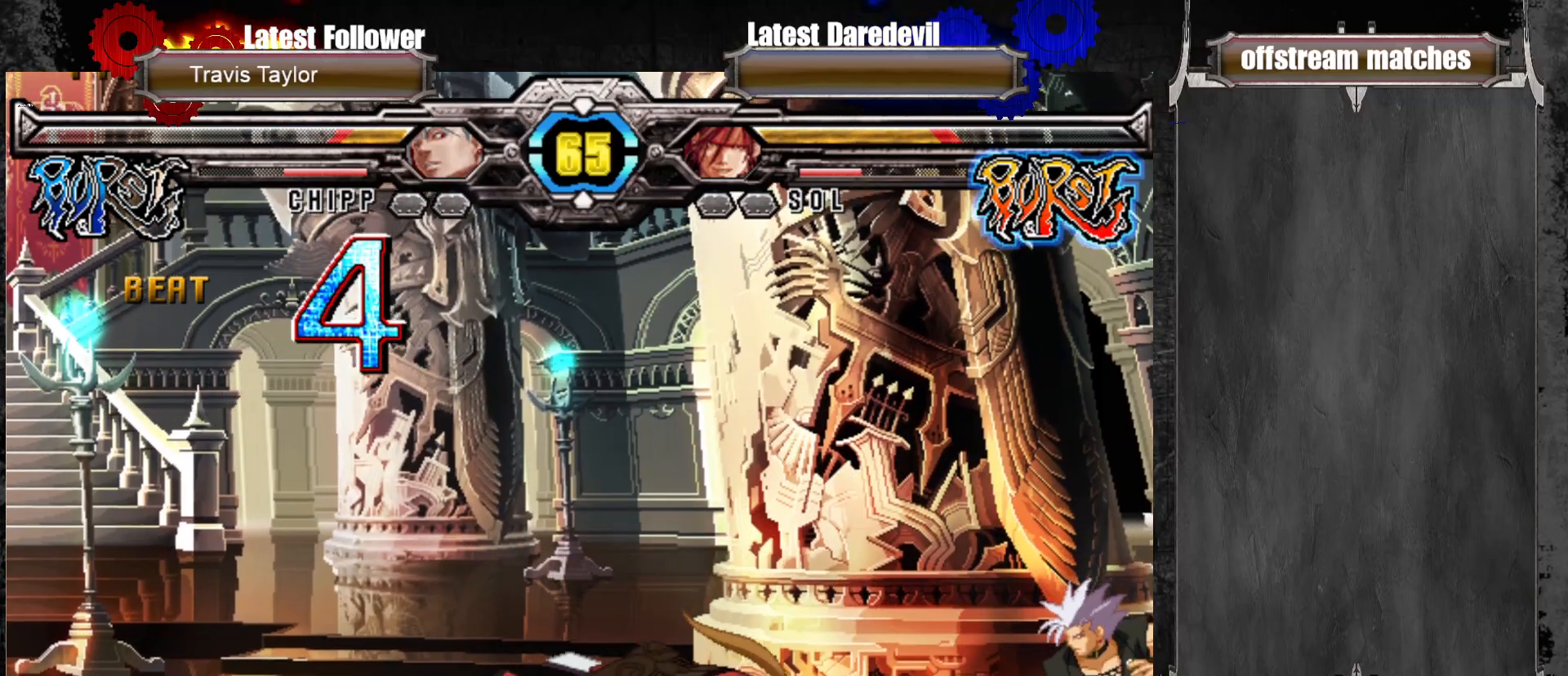
{"dt_ms": 500, "buttons": [], "left_stick": "right", "events": [[33, "left_stick", "center"], [417, "left_stick", "right"]]}
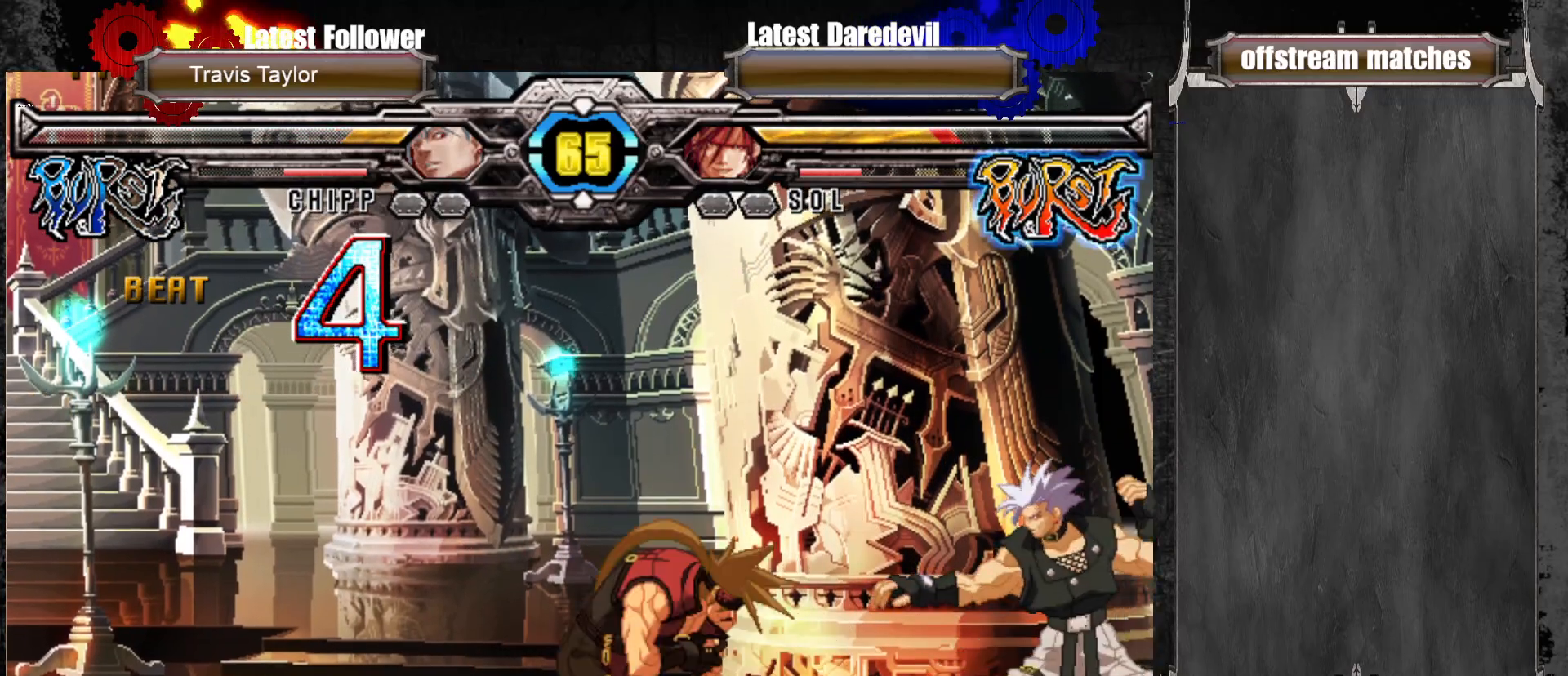
{"dt_ms": 500, "buttons": [], "left_stick": "left", "events": [[67, "left_stick", "down-left"], [150, "left_stick", "down-right"], [200, "TRIANGLE", "down"], [217, "TRIANGLE", "up"], [233, "left_stick", "center"], [350, "CROSS", "down"], [350, "SQUARE", "down"], [350, "TRIANGLE", "down"], [400, "TRIANGLE", "up"], [417, "CROSS", "up"], [417, "SQUARE", "up"], [450, "left_stick", "left"]]}
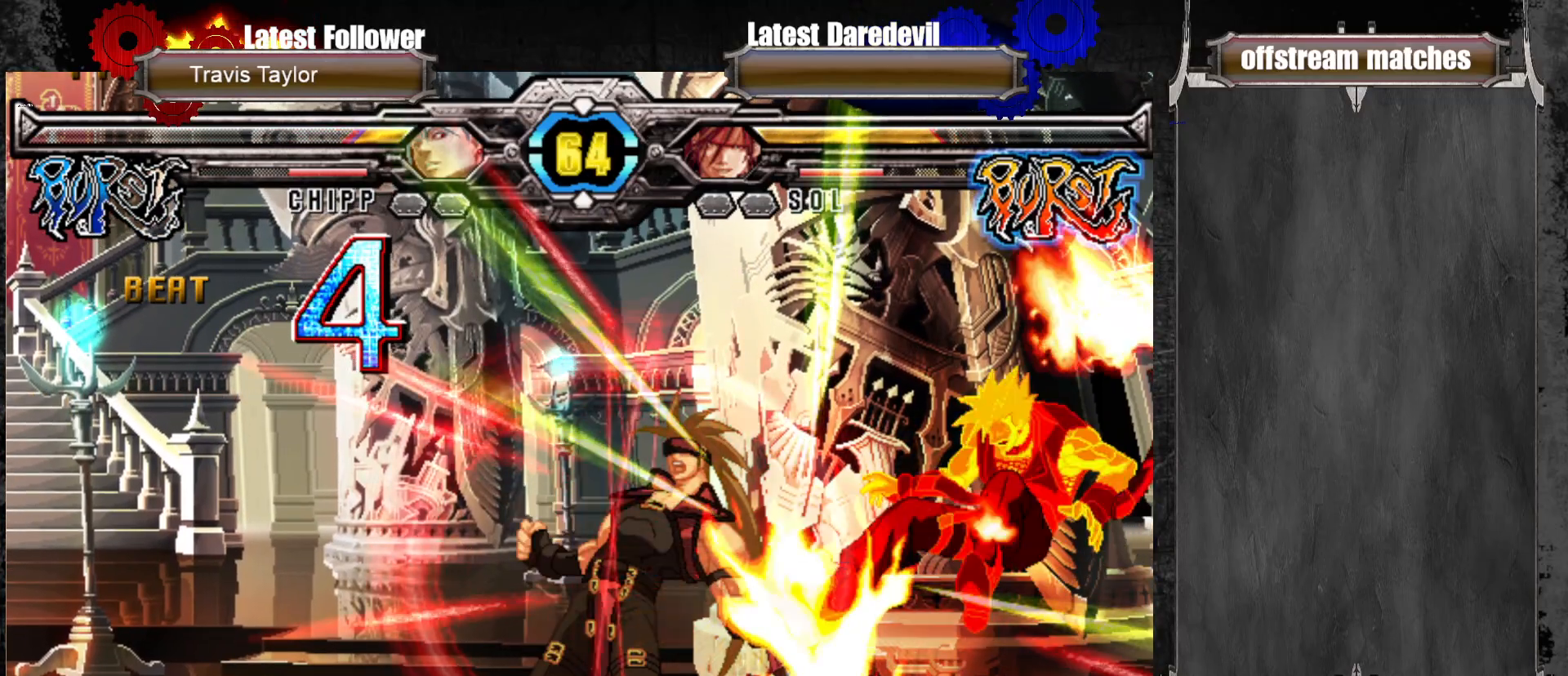
{"dt_ms": 500, "buttons": [], "left_stick": "center", "events": [[150, "left_stick", "center"], [417, "left_stick", "right"], [467, "left_stick", "center"]]}